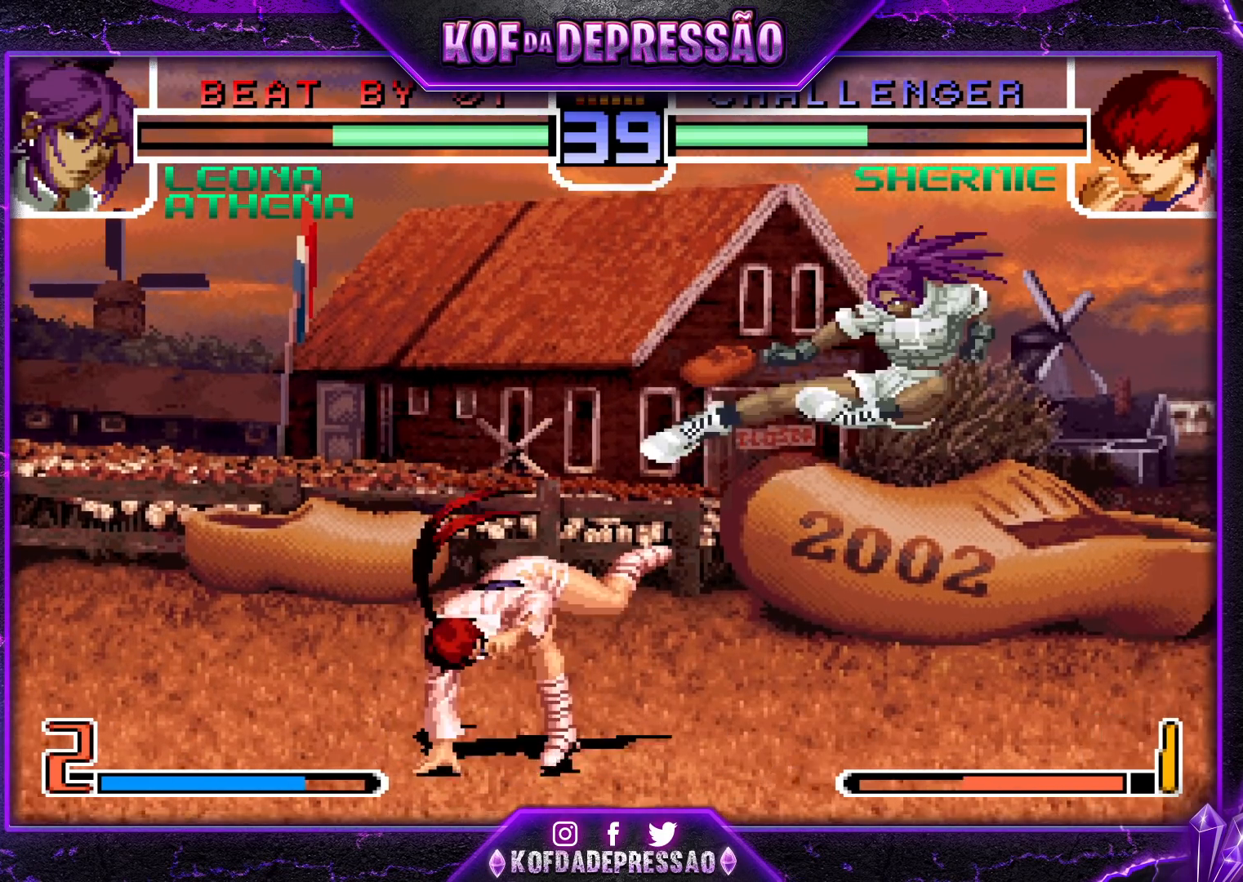
Gameplay with a controller (arcade stick); each line is a JSON object with the inputs held at the frame after it. "events" lists button and stick changes between this image and that frame as [ms after this image, input, new state], when the widget could be followed in between. Not read: L3 R3.
{"buttons": [], "left_stick": "left", "events": [[17, "R1", "up"]]}
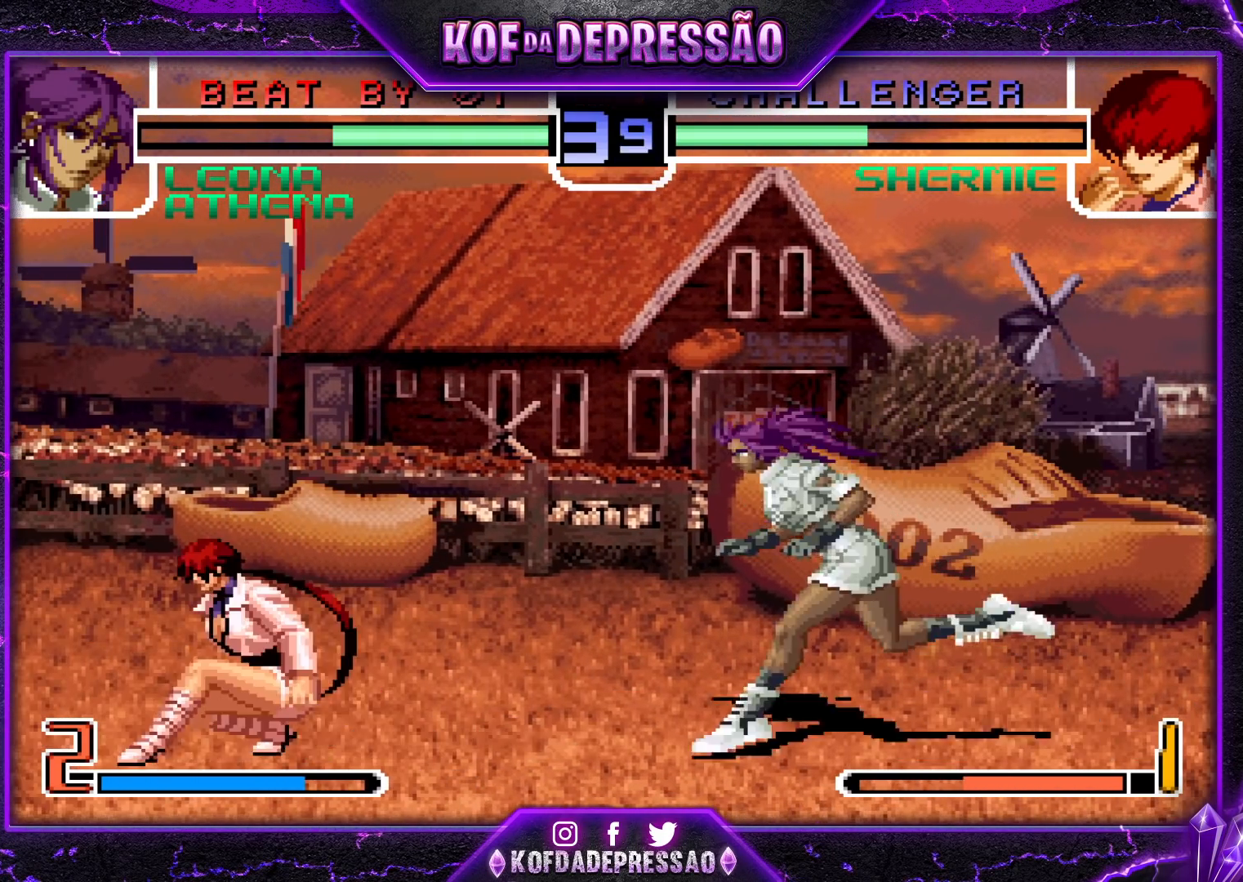
{"buttons": [], "left_stick": "down-left", "events": [[200, "left_stick", "down-left"]]}
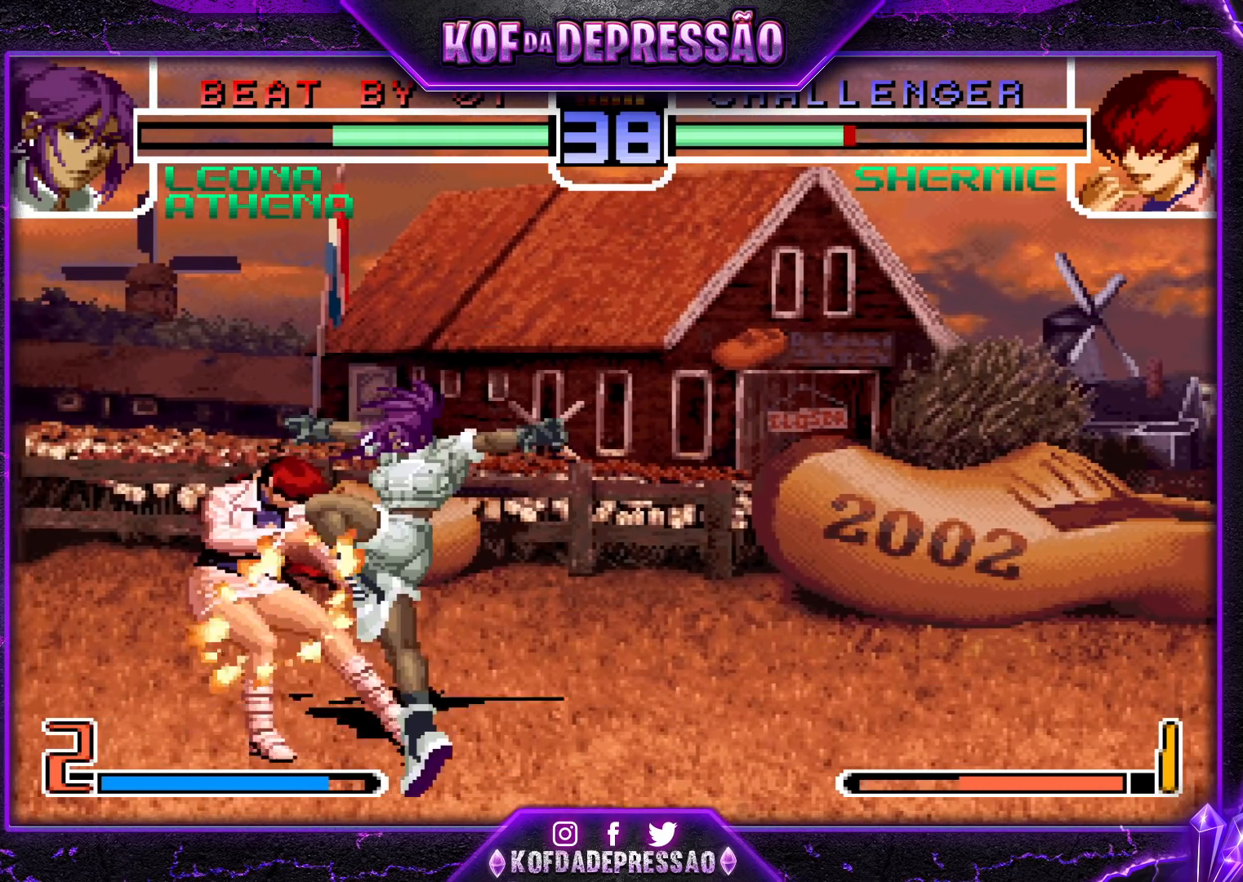
{"buttons": [], "left_stick": "down-left", "events": []}
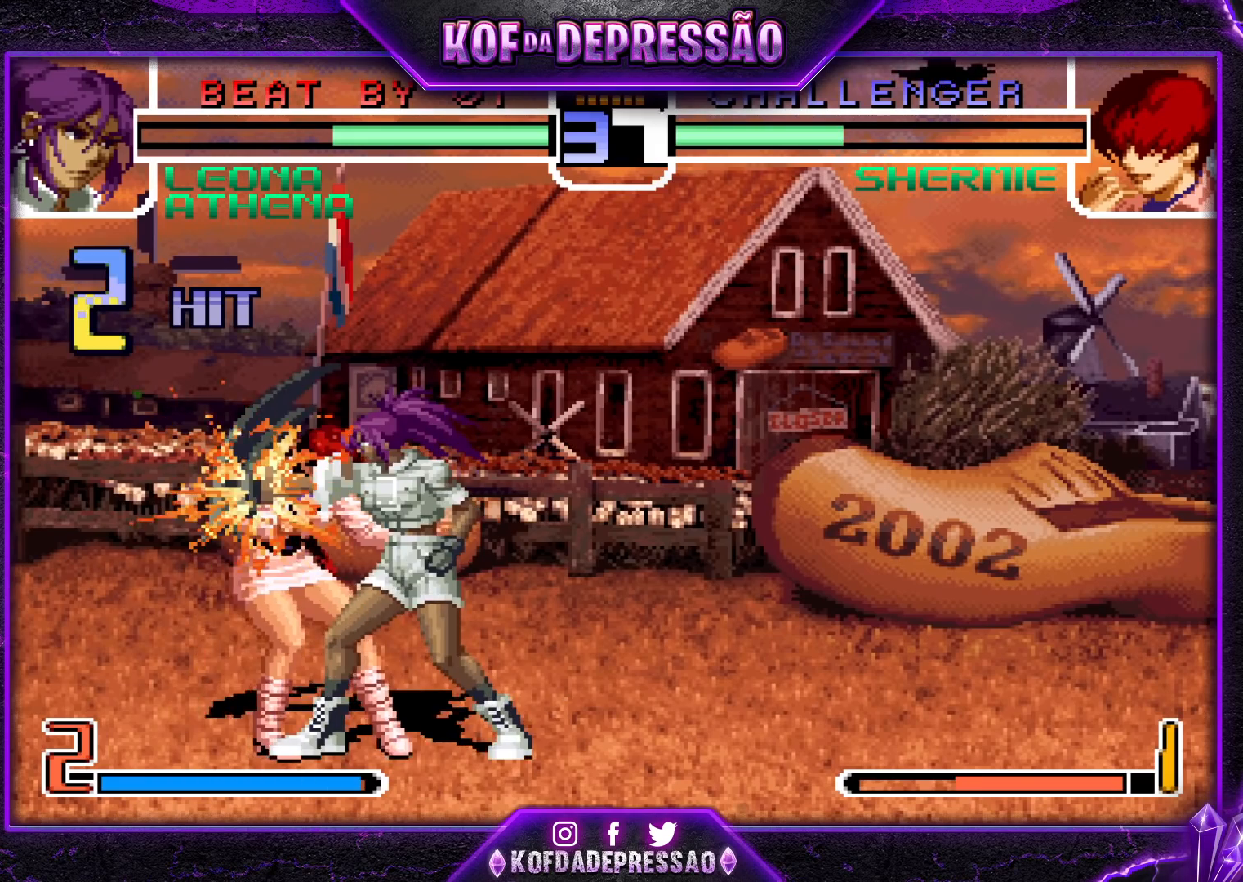
{"buttons": [], "left_stick": "down-left", "events": []}
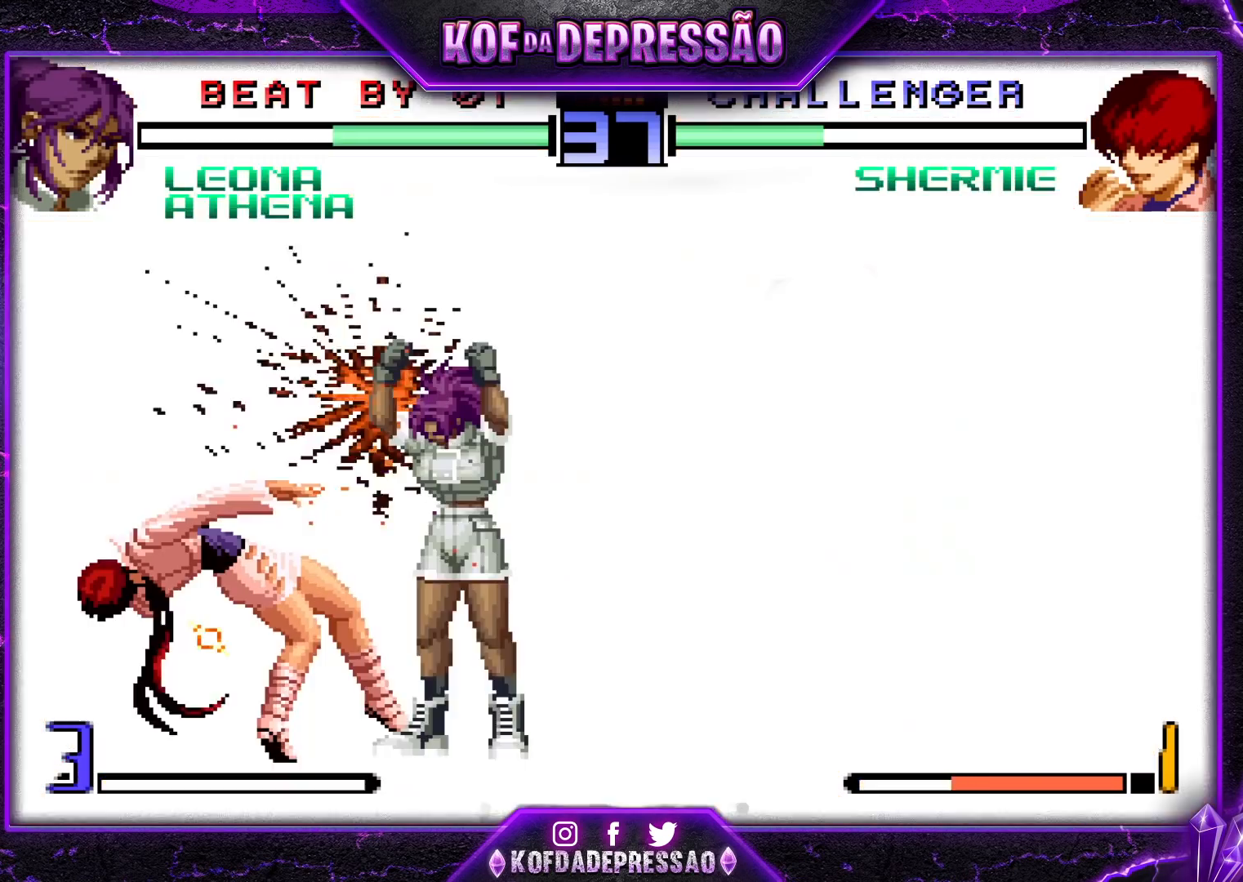
{"buttons": [], "left_stick": "down-left", "events": []}
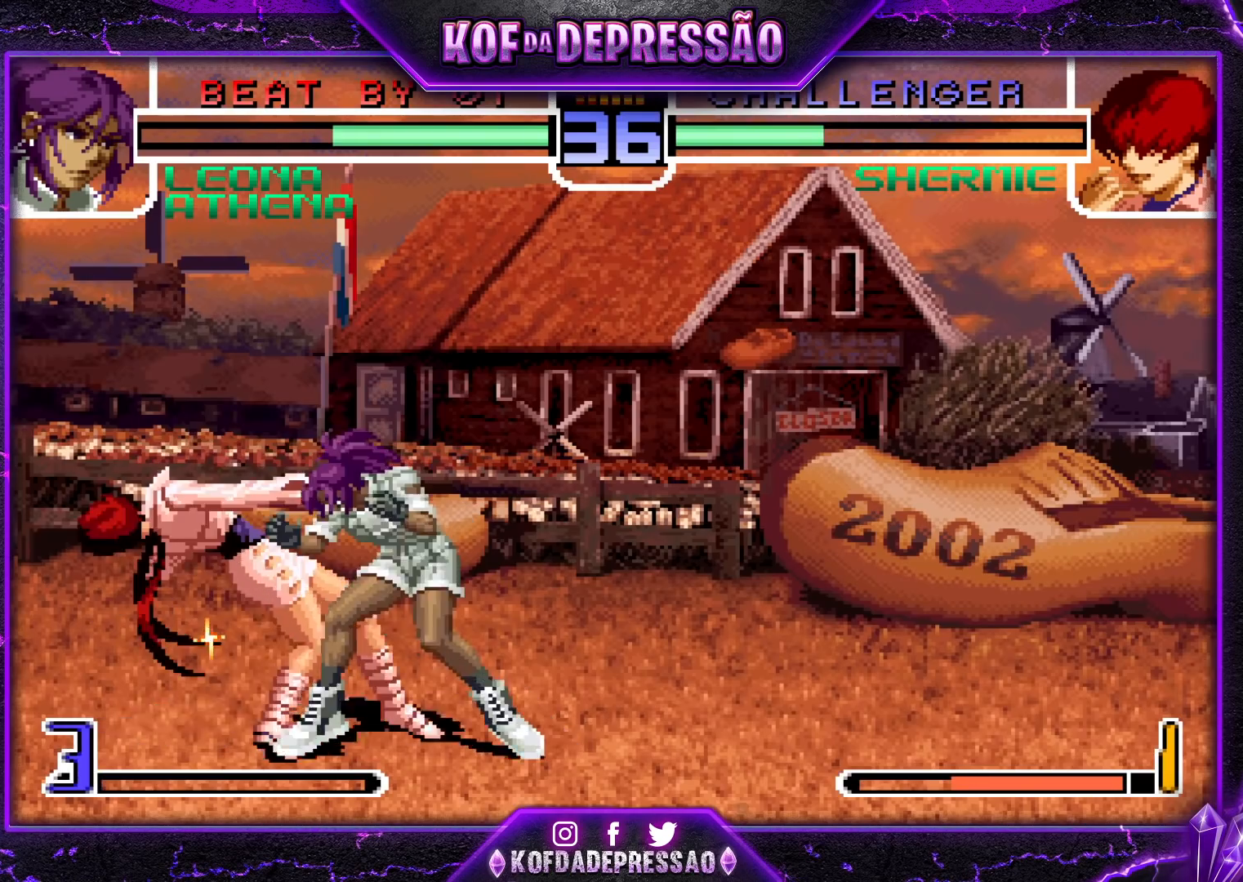
{"buttons": [], "left_stick": "down-left", "events": []}
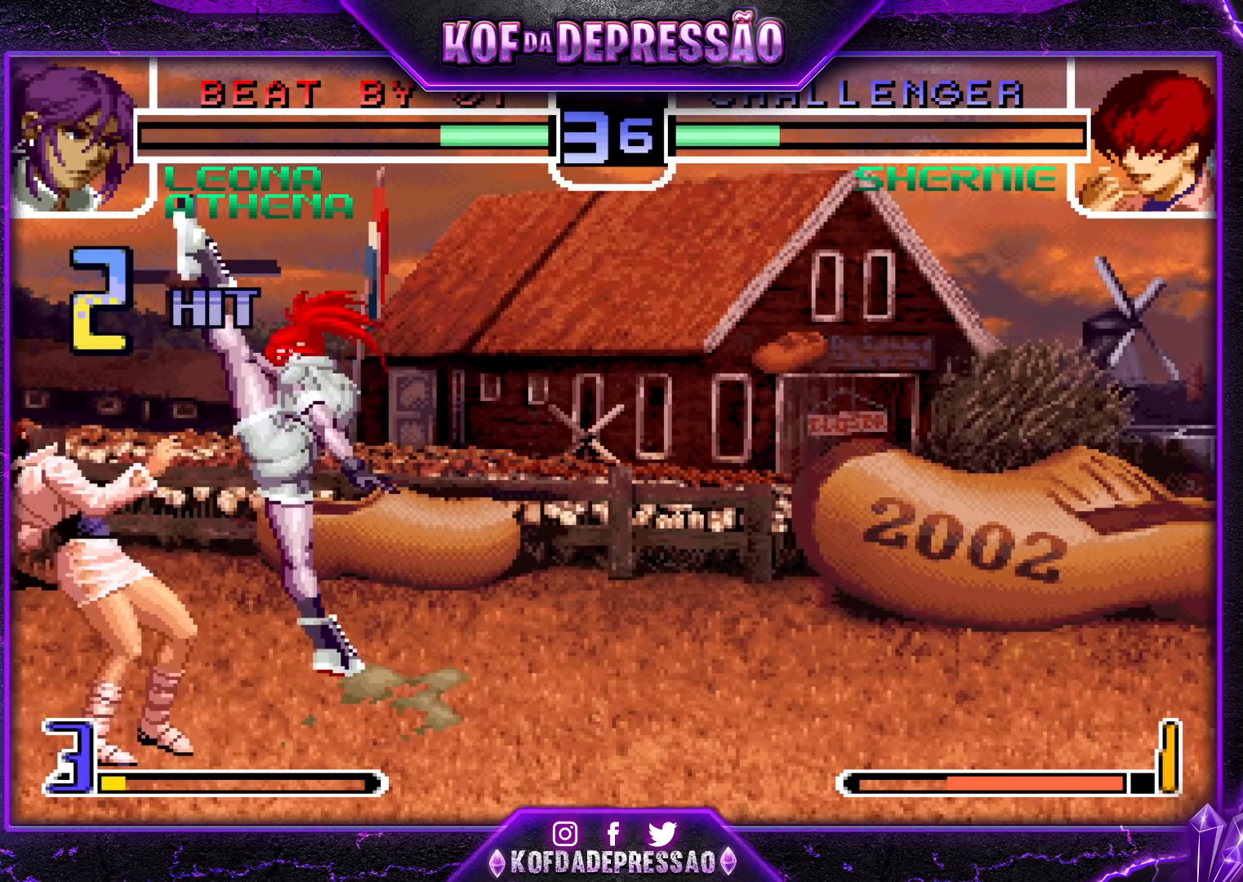
{"buttons": [], "left_stick": "down-left", "events": []}
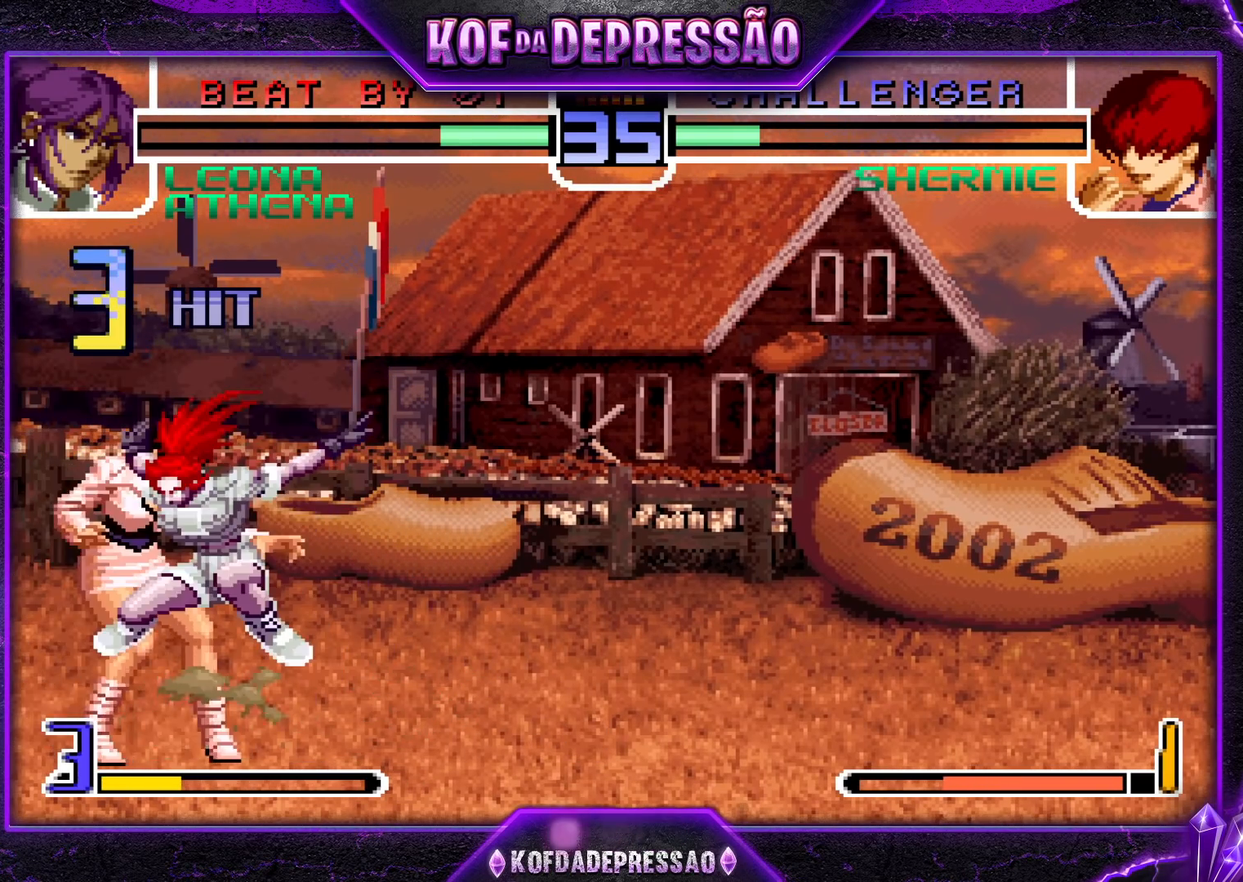
{"buttons": [], "left_stick": "down-left", "events": []}
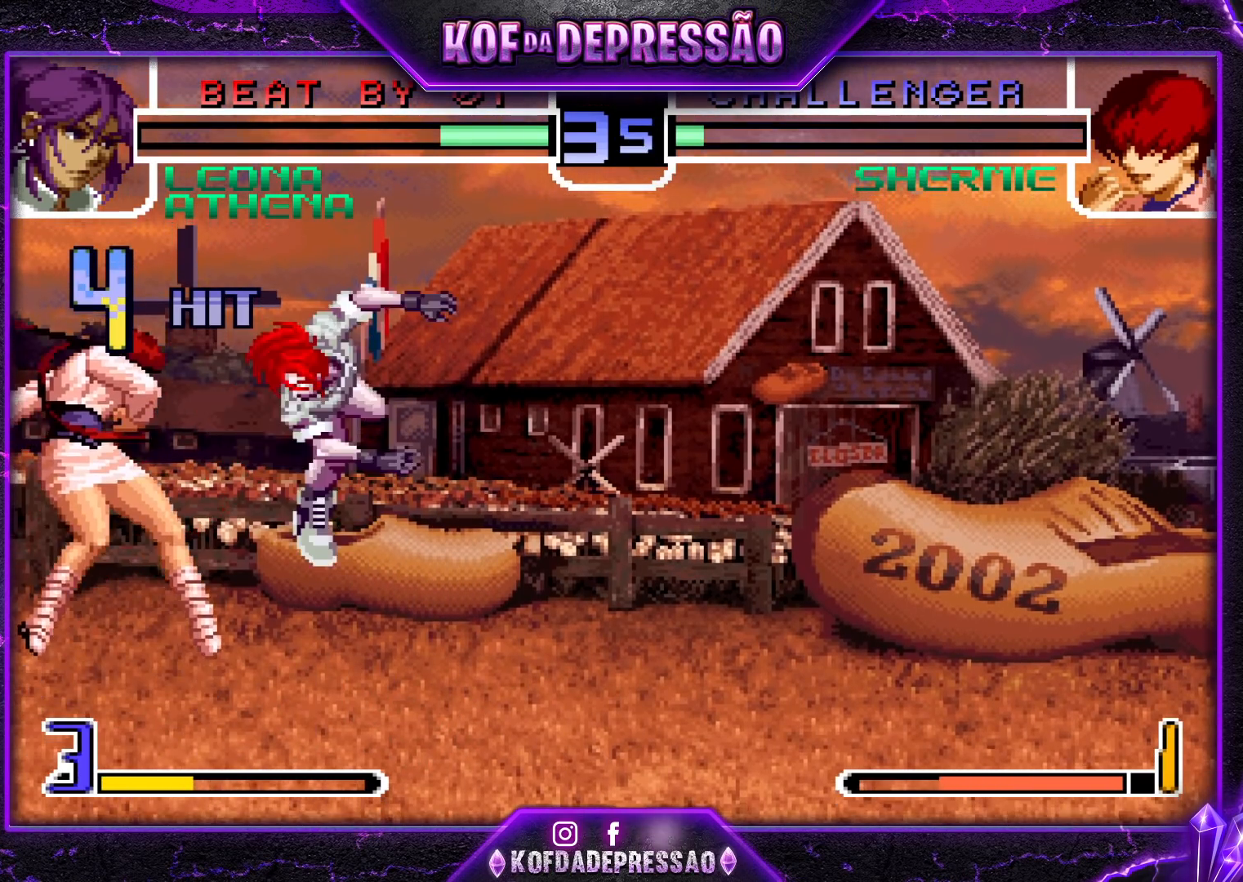
{"buttons": ["SQUARE"], "left_stick": "left", "events": [[50, "left_stick", "left"], [333, "SQUARE", "down"], [333, "TRIANGLE", "down"], [350, "SQUARE", "up"], [367, "TRIANGLE", "up"], [417, "SQUARE", "down"], [417, "TRIANGLE", "down"], [467, "SQUARE", "up"], [483, "TRIANGLE", "up"], [500, "SQUARE", "down"]]}
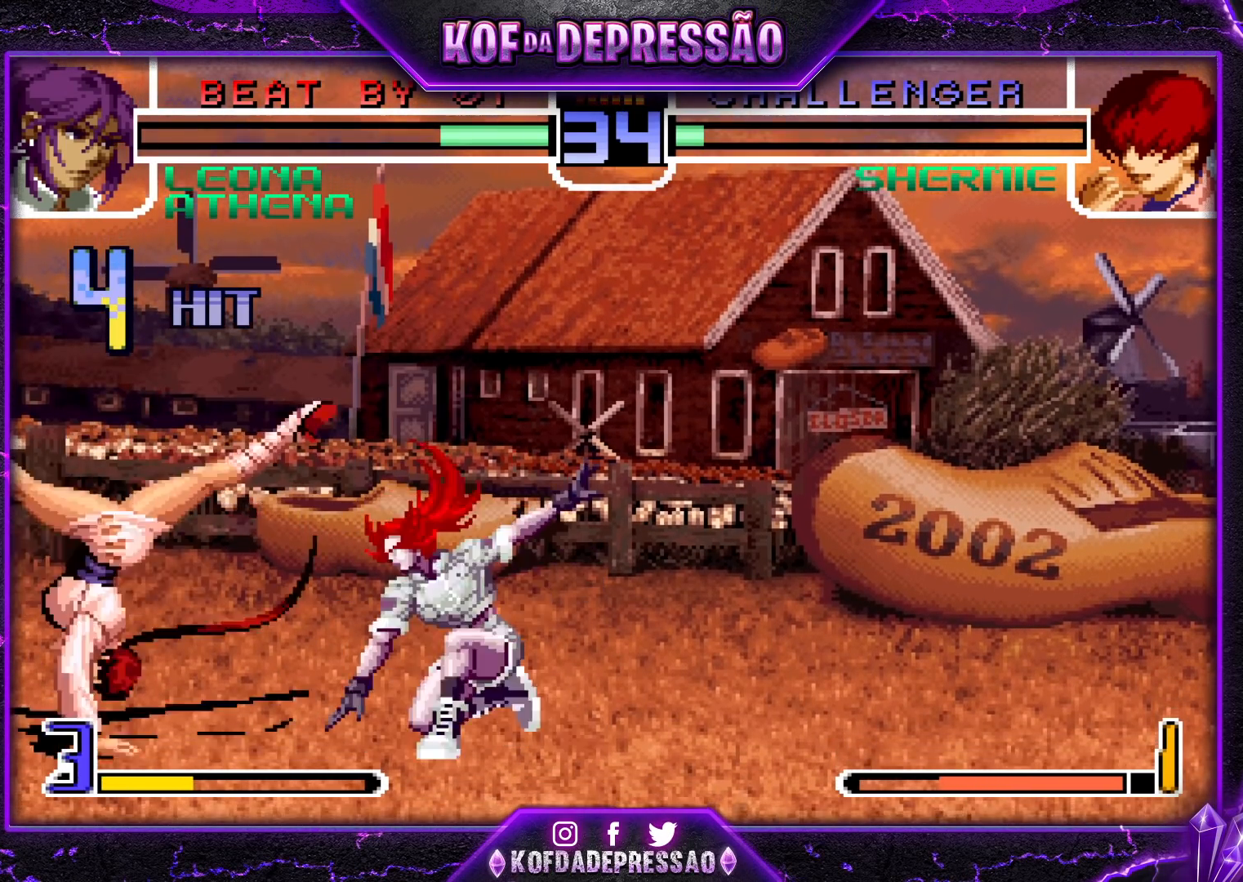
{"buttons": [], "left_stick": "left", "events": [[17, "TRIANGLE", "down"], [50, "SQUARE", "up"], [50, "TRIANGLE", "up"], [350, "SQUARE", "down"], [367, "TRIANGLE", "down"], [383, "TRIANGLE", "up"], [400, "SQUARE", "up"]]}
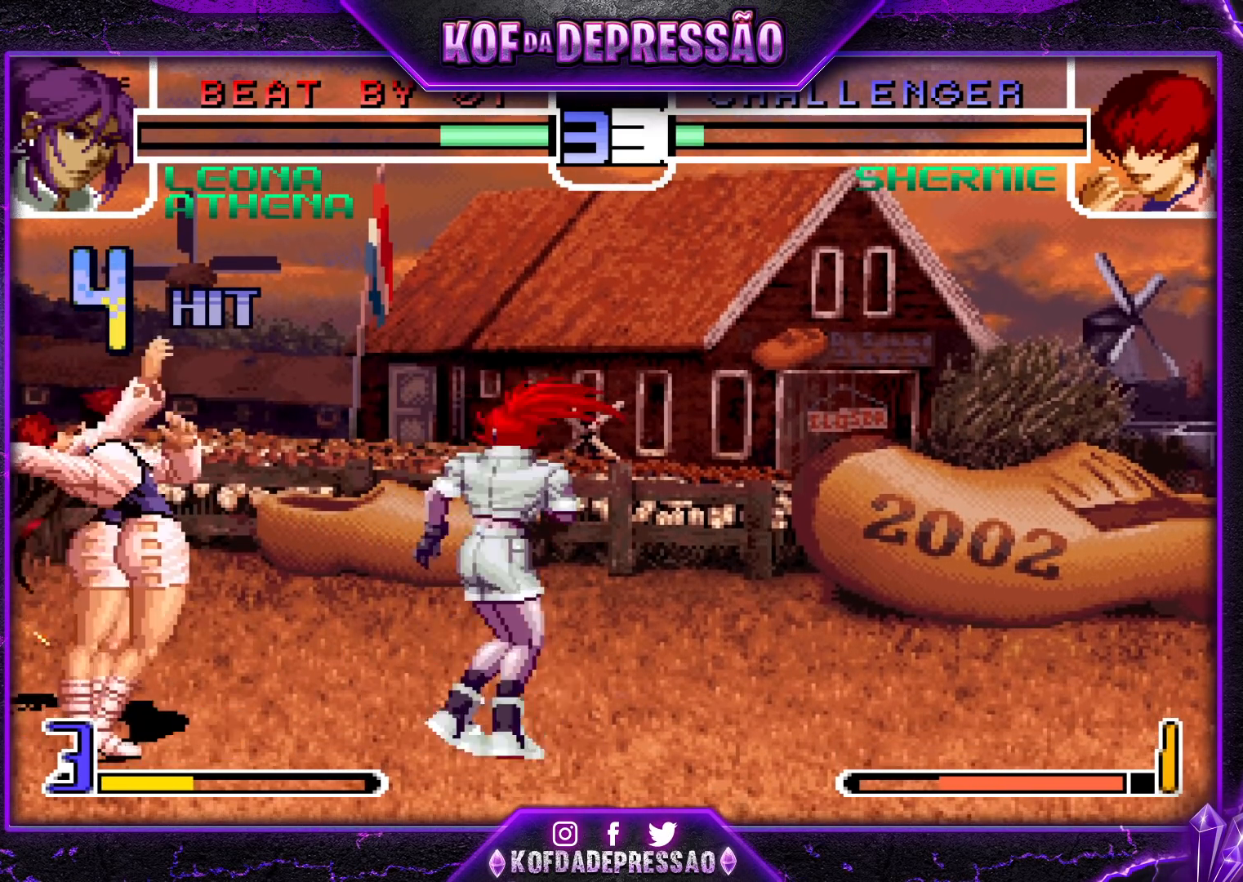
{"buttons": ["SQUARE", "TRIANGLE"], "left_stick": "left", "events": [[467, "SQUARE", "down"], [467, "TRIANGLE", "down"]]}
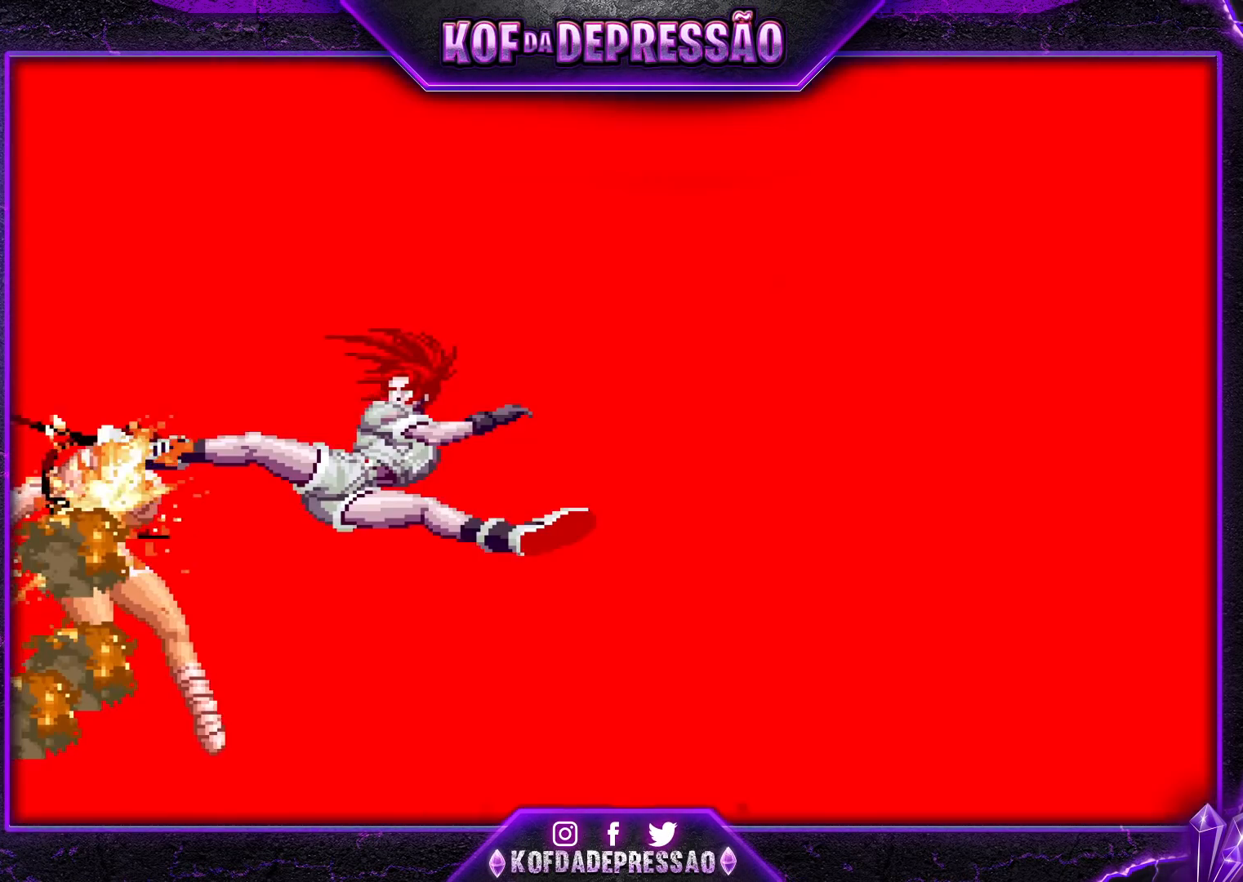
{"buttons": [], "left_stick": "left", "events": [[17, "SQUARE", "up"], [17, "TRIANGLE", "up"]]}
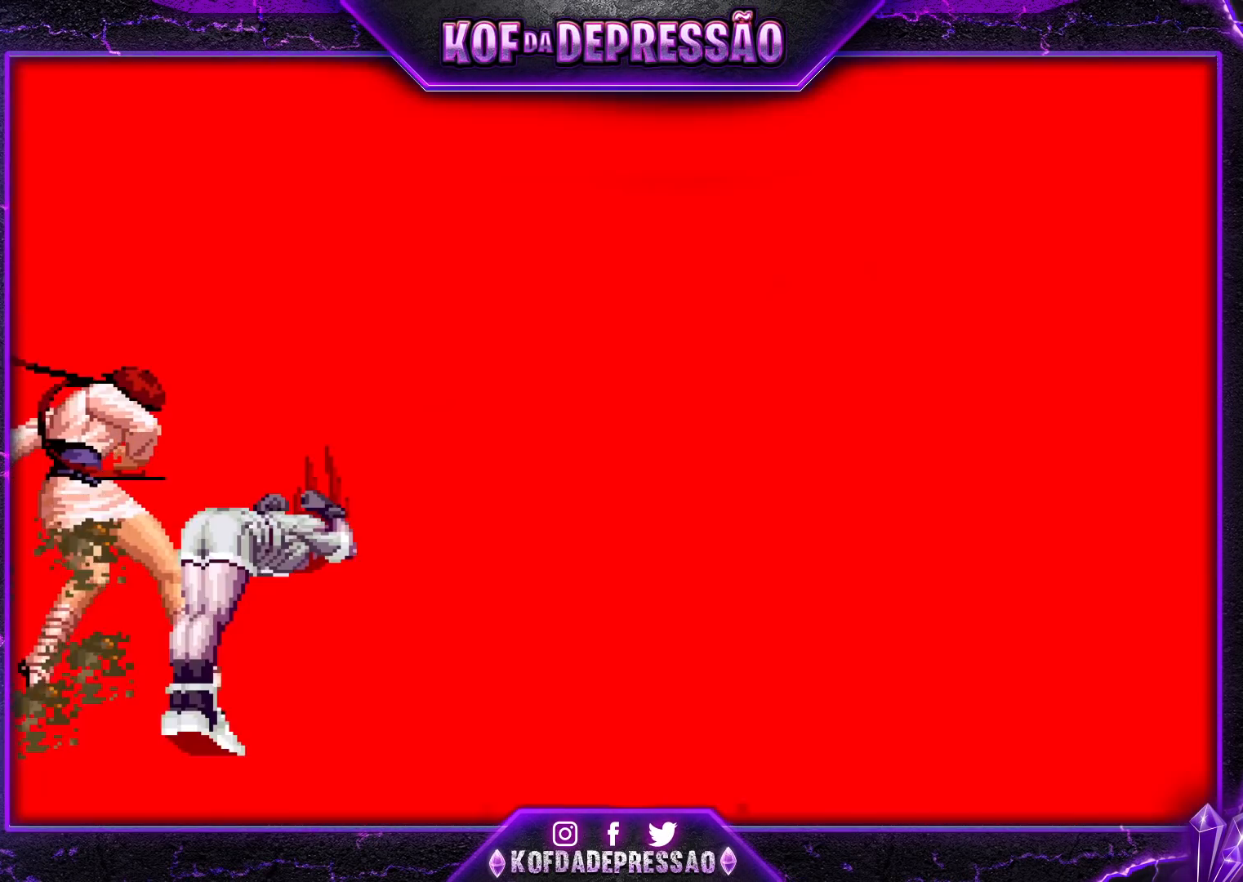
{"buttons": ["CROSS"], "left_stick": "center", "events": [[67, "left_stick", "center"], [117, "TRIANGLE", "down"], [150, "TRIANGLE", "up"], [183, "CROSS", "down"], [233, "CROSS", "up"], [250, "TRIANGLE", "down"], [267, "SQUARE", "down"], [300, "TRIANGLE", "up"], [333, "CROSS", "down"], [333, "SQUARE", "up"], [400, "CROSS", "up"], [400, "SQUARE", "down"], [400, "TRIANGLE", "down"], [467, "TRIANGLE", "up"], [483, "CROSS", "down"], [483, "SQUARE", "up"]]}
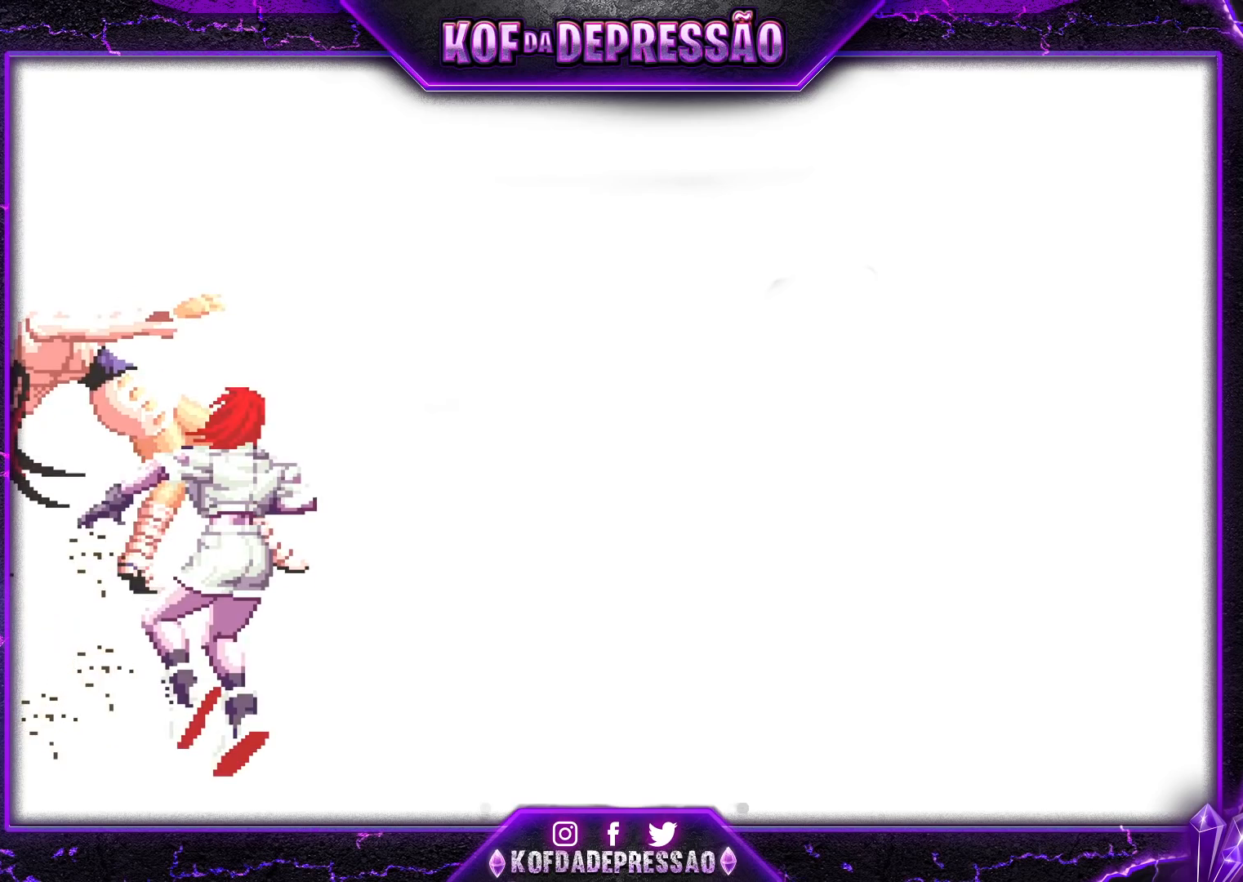
{"buttons": [], "left_stick": "center", "events": [[83, "CROSS", "up"], [83, "TRIANGLE", "down"], [100, "SQUARE", "down"], [117, "SQUARE", "up"], [167, "TRIANGLE", "up"]]}
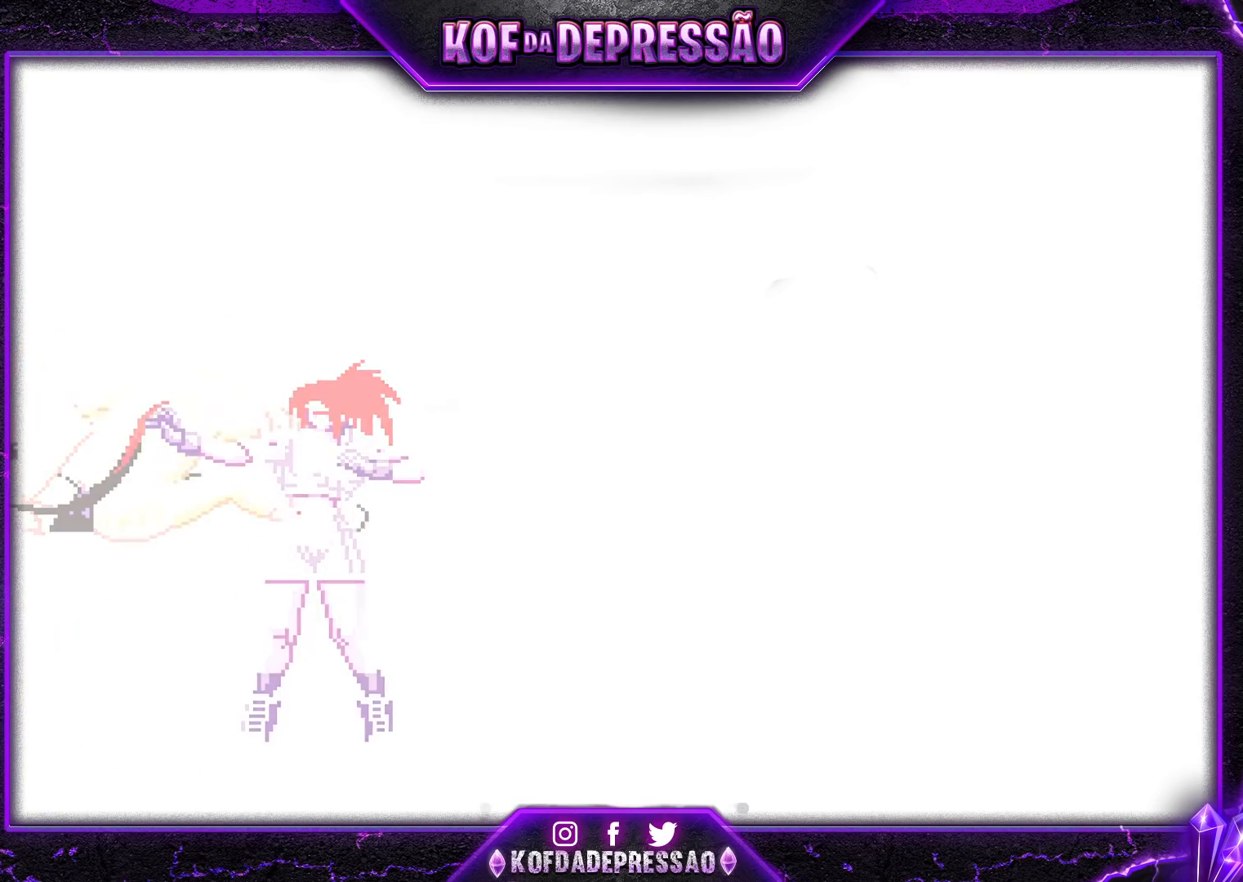
{"buttons": ["SQUARE", "TRIANGLE"], "left_stick": "center", "events": [[333, "SQUARE", "down"], [367, "SQUARE", "up"], [383, "CROSS", "down"], [433, "CROSS", "up"], [483, "SQUARE", "down"], [483, "TRIANGLE", "down"]]}
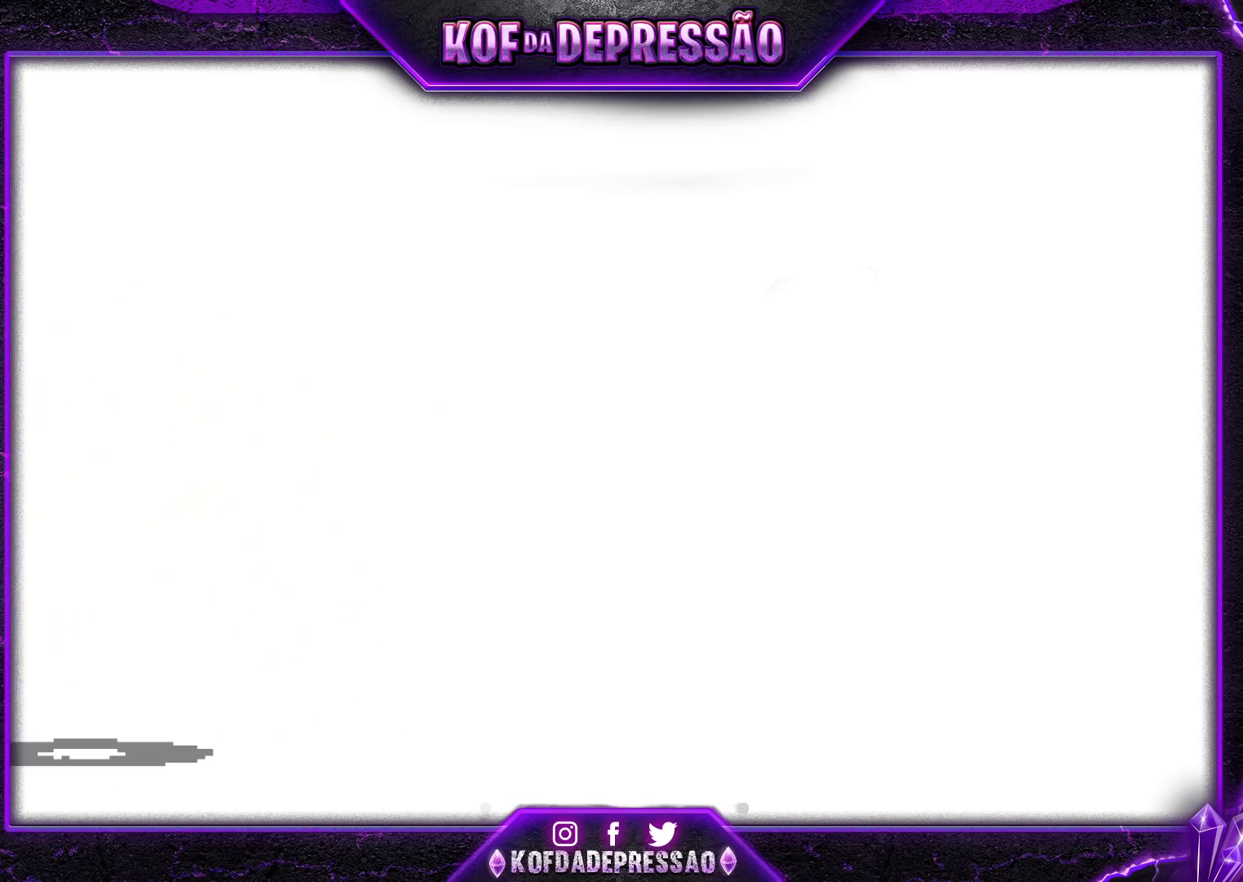
{"buttons": ["SQUARE", "TRIANGLE"], "left_stick": "center", "events": [[50, "CROSS", "down"], [50, "SQUARE", "up"], [50, "TRIANGLE", "up"], [133, "CROSS", "up"], [133, "TRIANGLE", "down"], [150, "SQUARE", "down"], [200, "CROSS", "down"], [217, "SQUARE", "up"], [217, "TRIANGLE", "up"], [300, "CROSS", "up"], [317, "TRIANGLE", "down"], [333, "SQUARE", "down"], [350, "SQUARE", "up"], [383, "CROSS", "down"], [400, "TRIANGLE", "up"], [467, "CROSS", "up"], [467, "TRIANGLE", "down"], [483, "SQUARE", "down"]]}
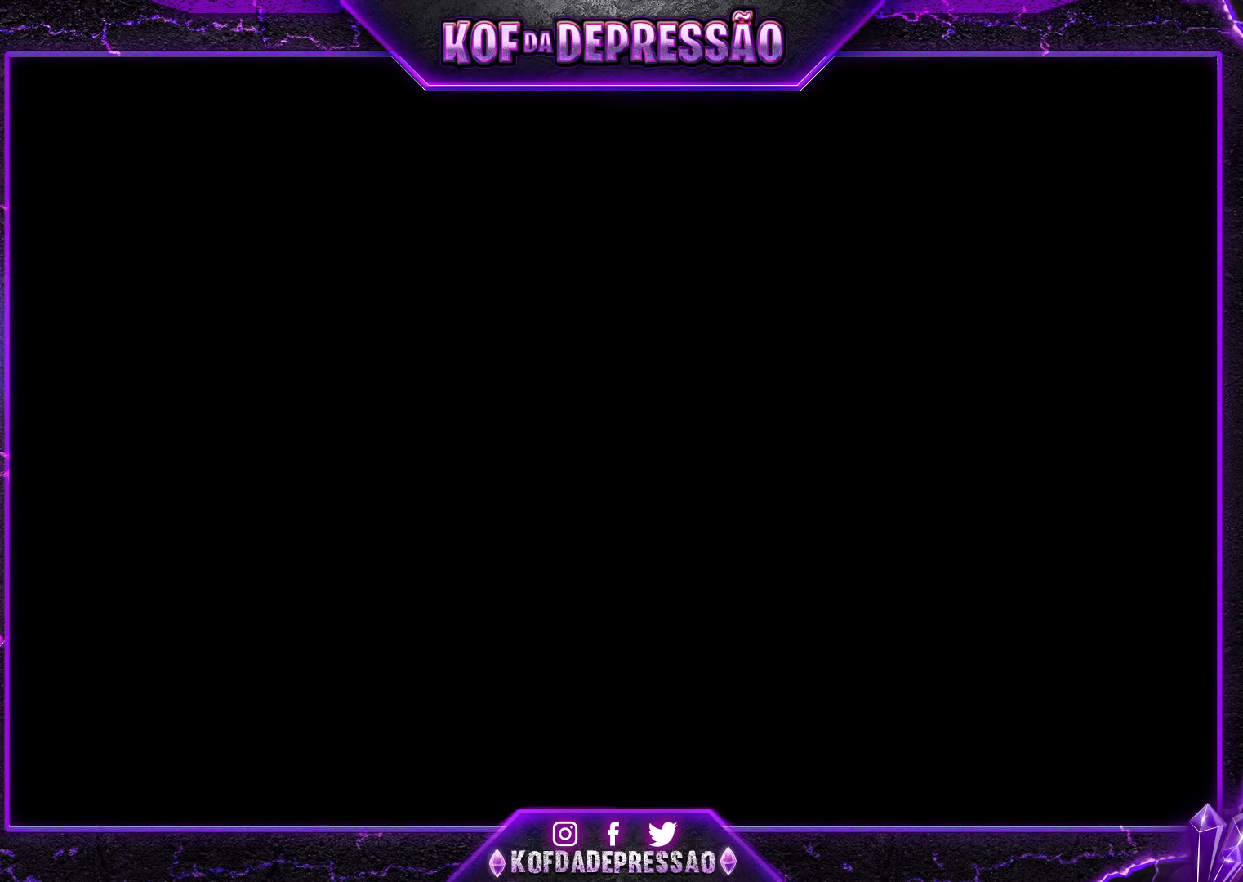
{"buttons": ["TRIANGLE"], "left_stick": "center", "events": [[33, "SQUARE", "up"], [50, "CROSS", "down"], [50, "TRIANGLE", "up"], [117, "CROSS", "up"], [133, "TRIANGLE", "down"], [167, "SQUARE", "down"], [183, "SQUARE", "up"], [217, "TRIANGLE", "up"], [283, "TRIANGLE", "down"], [350, "TRIANGLE", "up"], [467, "TRIANGLE", "down"]]}
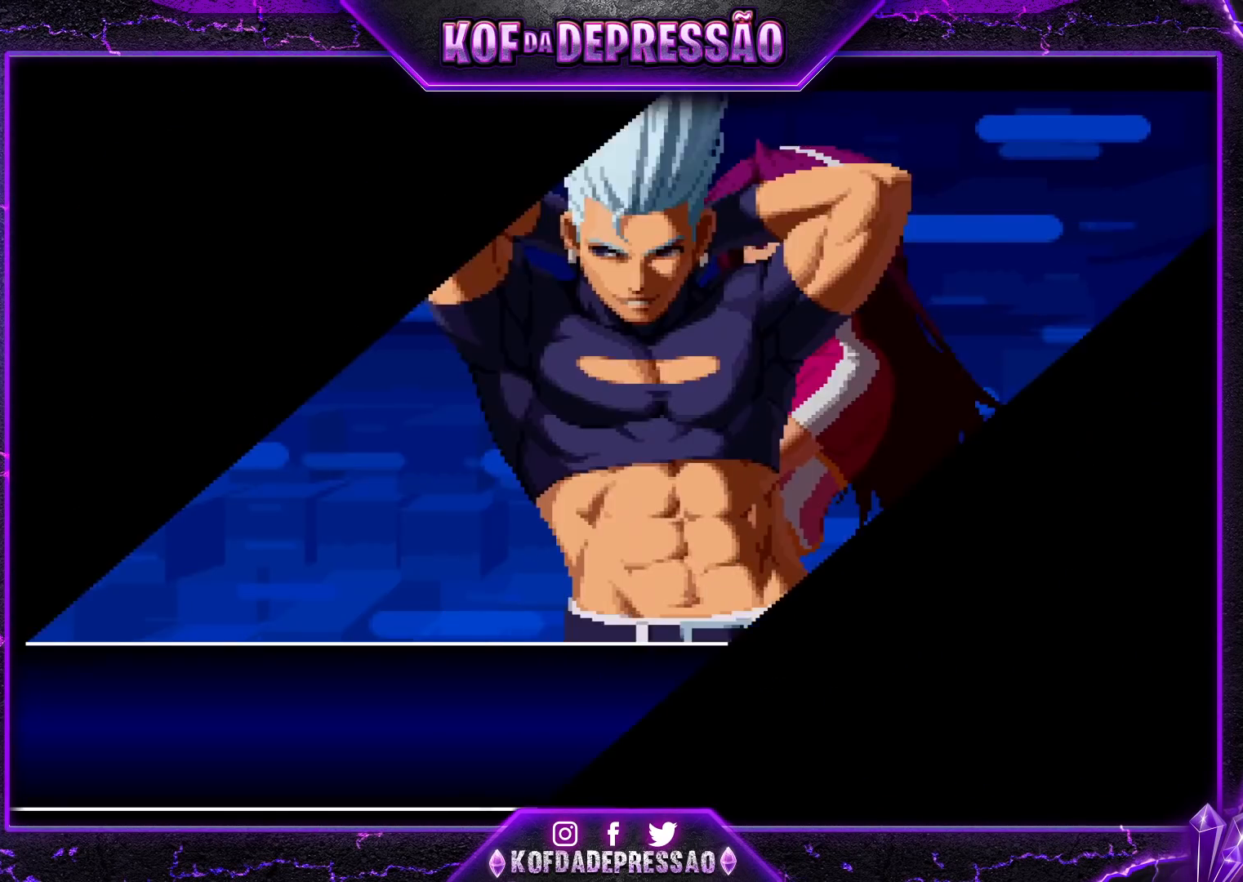
{"buttons": ["SELECT"], "left_stick": "center", "events": [[33, "TRIANGLE", "up"], [500, "SELECT", "down"]]}
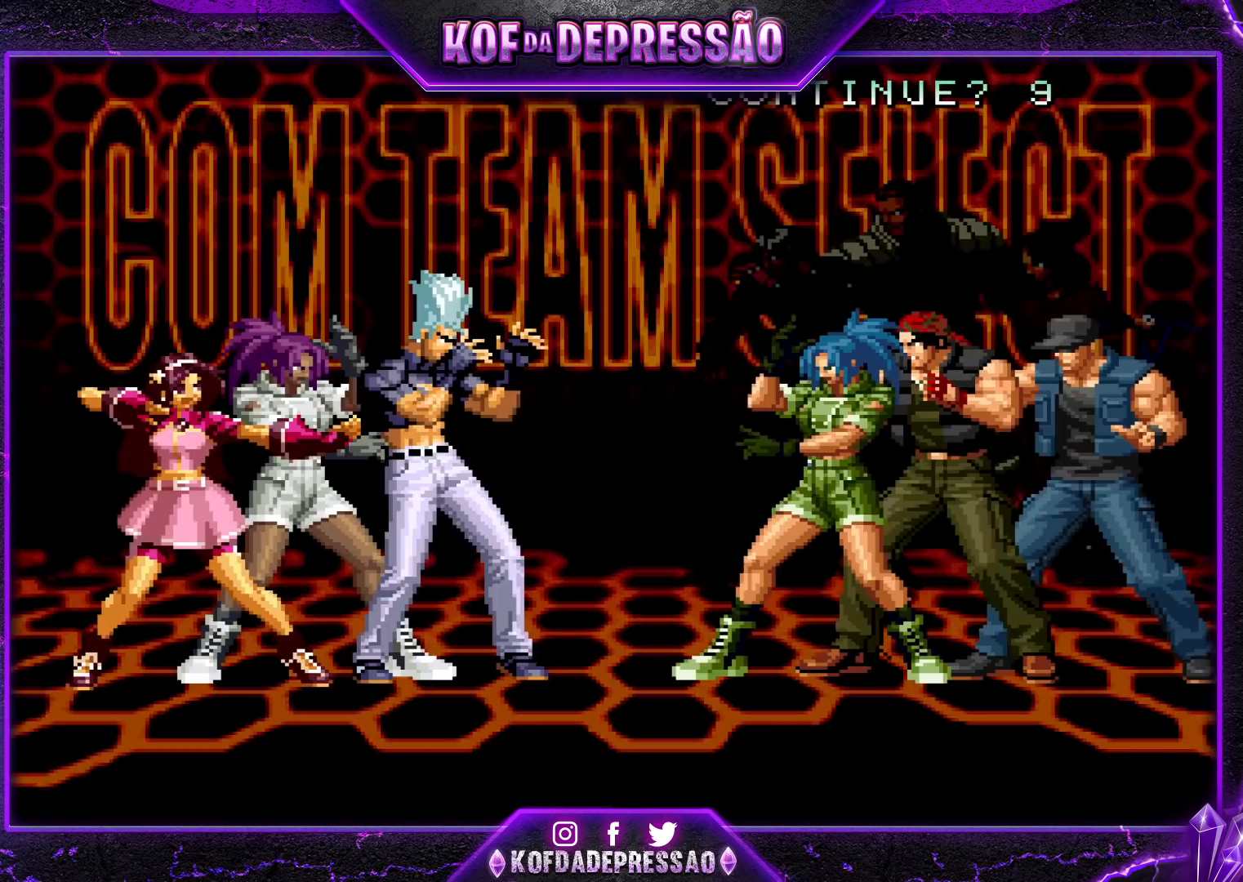
{"buttons": ["CROSS", "SQUARE"], "left_stick": "center", "events": [[133, "SELECT", "up"], [483, "CROSS", "down"], [483, "SQUARE", "down"]]}
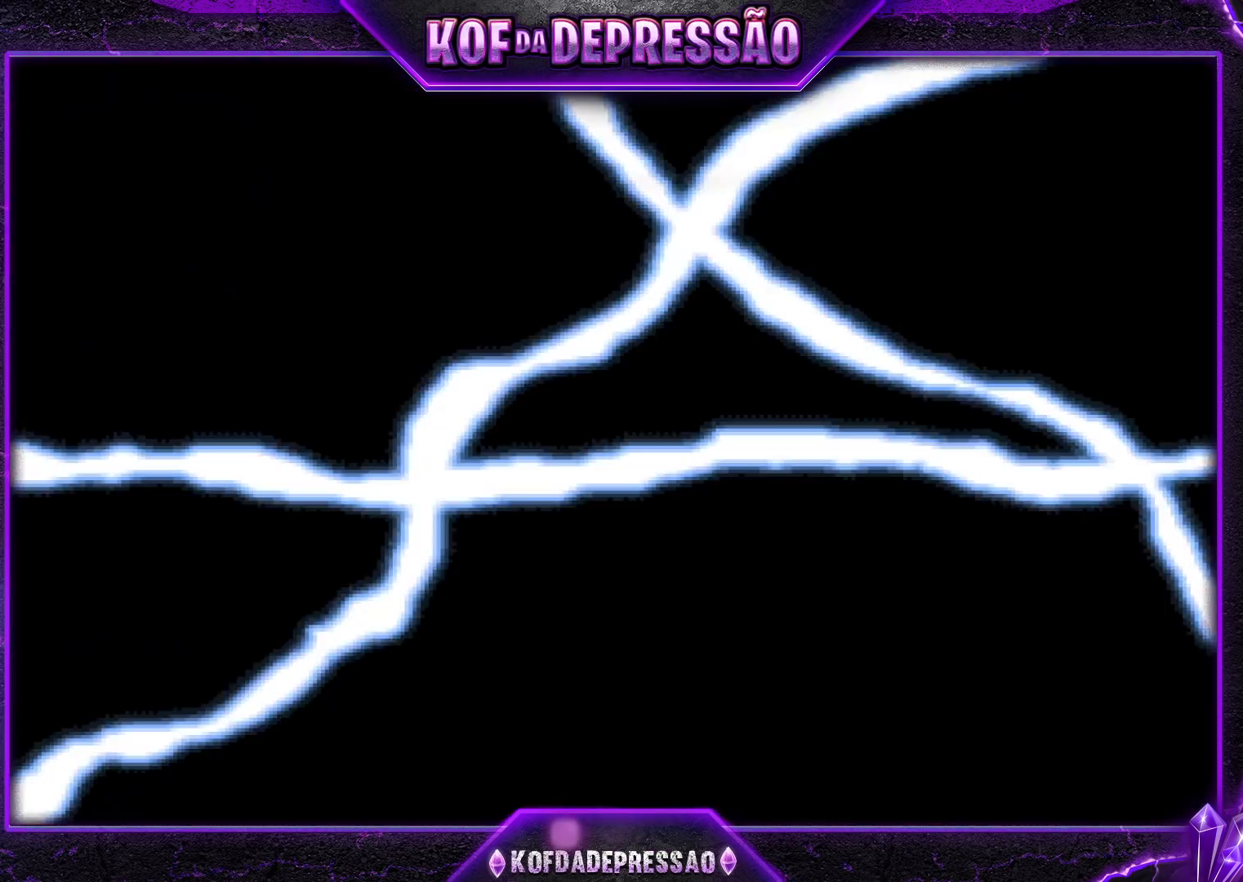
{"buttons": ["SQUARE"], "left_stick": "center", "events": [[17, "SQUARE", "up"], [33, "CROSS", "up"], [100, "SQUARE", "down"], [100, "TRIANGLE", "down"], [150, "CROSS", "down"], [183, "SQUARE", "up"], [183, "TRIANGLE", "up"], [250, "CROSS", "up"], [267, "SQUARE", "down"], [267, "TRIANGLE", "down"], [333, "TRIANGLE", "up"], [350, "CROSS", "down"], [350, "SQUARE", "up"], [433, "TRIANGLE", "down"], [450, "CROSS", "up"], [450, "SQUARE", "down"], [500, "TRIANGLE", "up"]]}
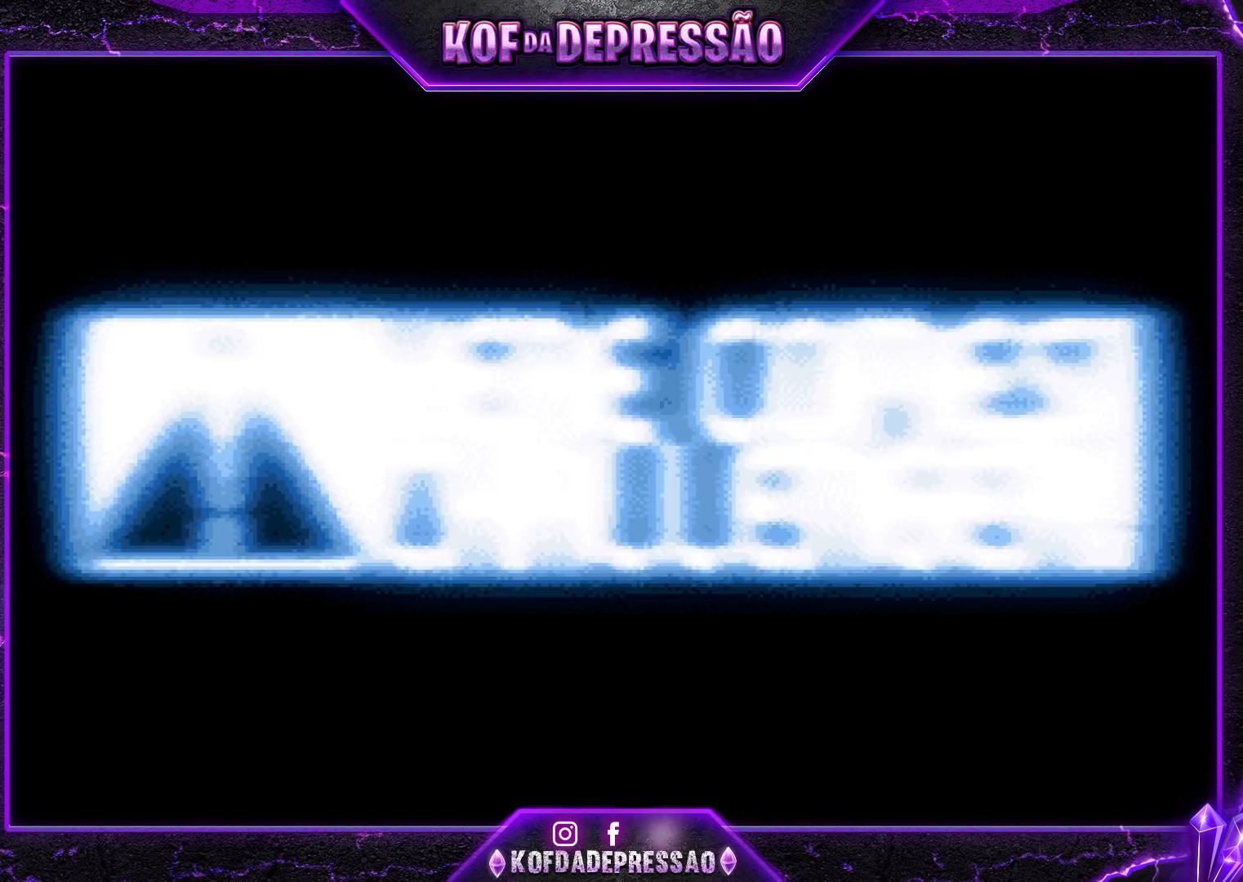
{"buttons": [], "left_stick": "center", "events": [[17, "CROSS", "down"], [17, "SQUARE", "up"], [100, "CROSS", "up"], [100, "TRIANGLE", "down"], [117, "SQUARE", "down"], [183, "SQUARE", "up"], [183, "TRIANGLE", "up"], [200, "CROSS", "down"], [283, "CROSS", "up"]]}
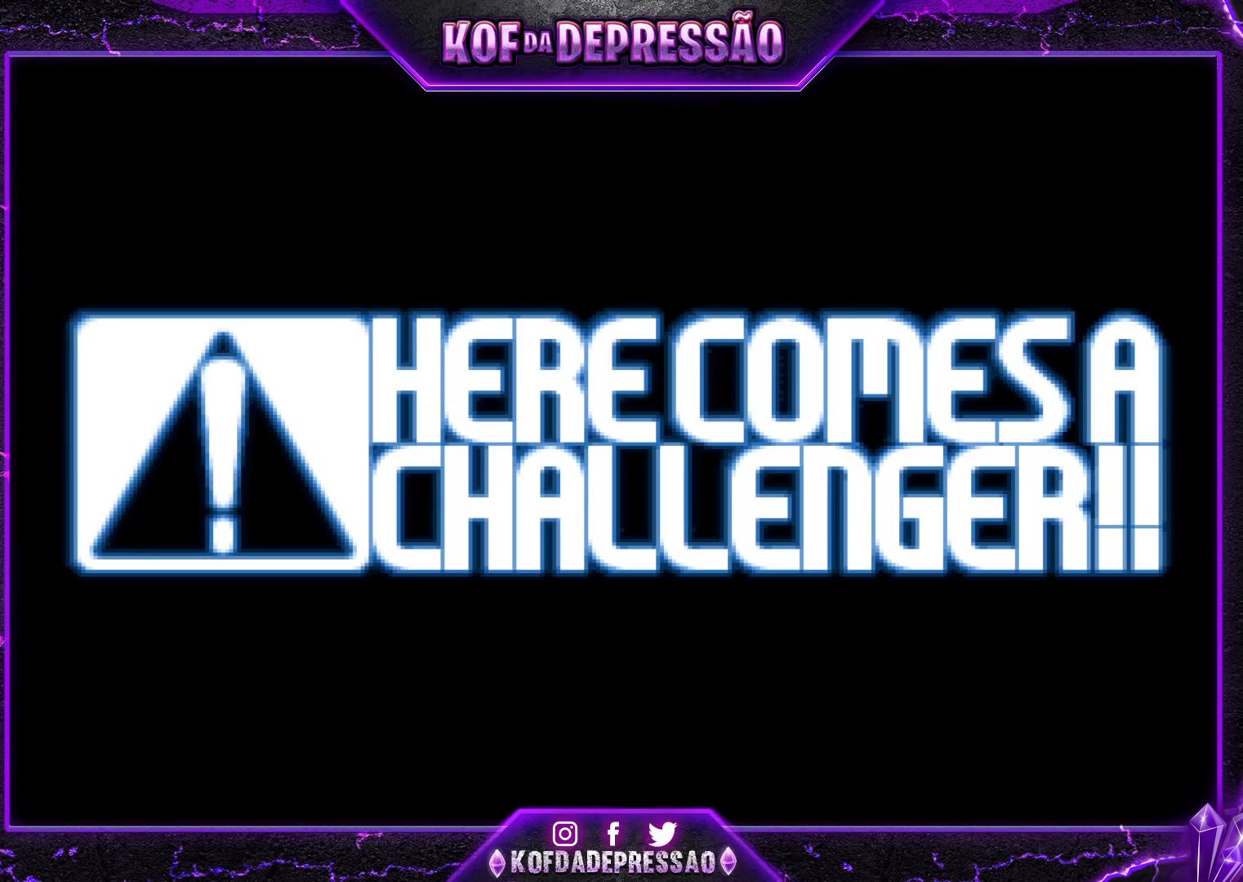
{"buttons": [], "left_stick": "center", "events": []}
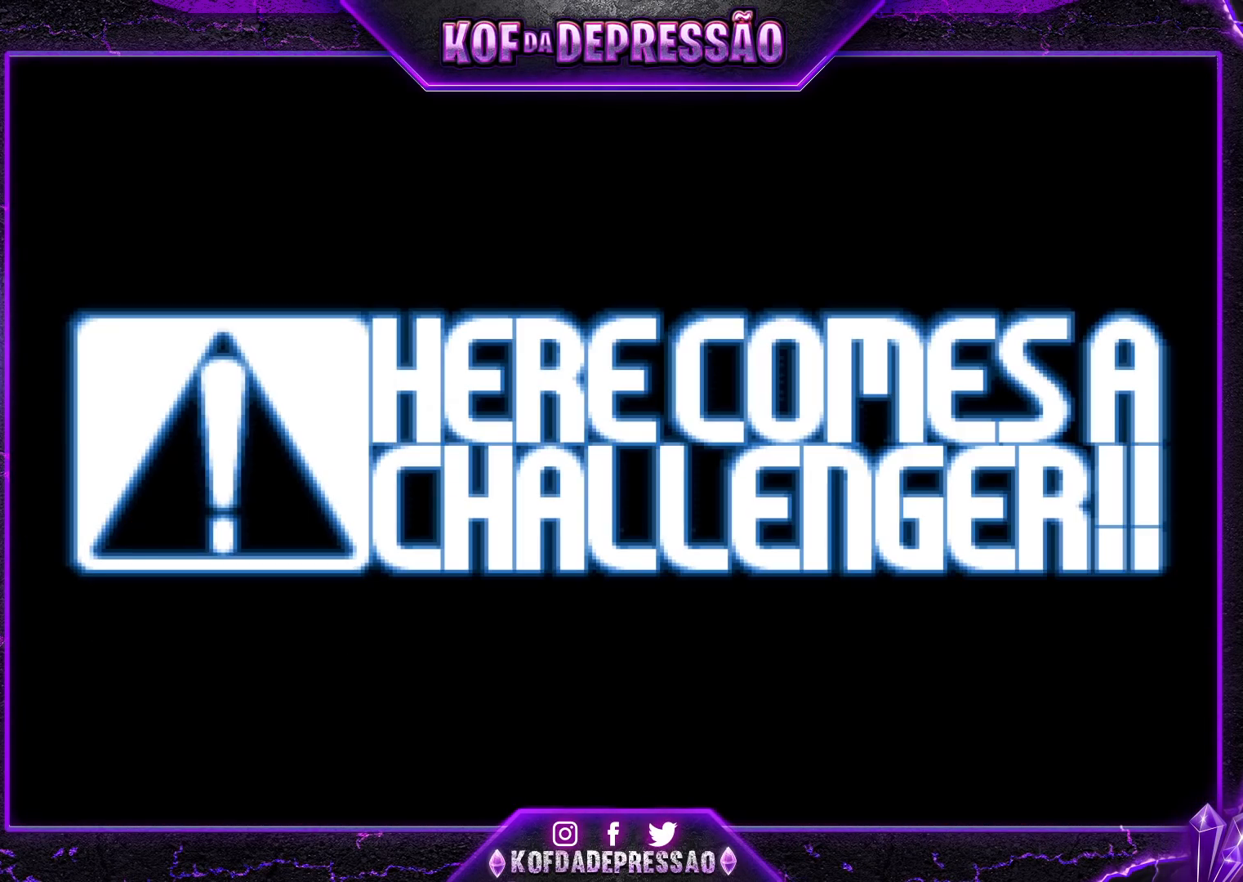
{"buttons": [], "left_stick": "center", "events": []}
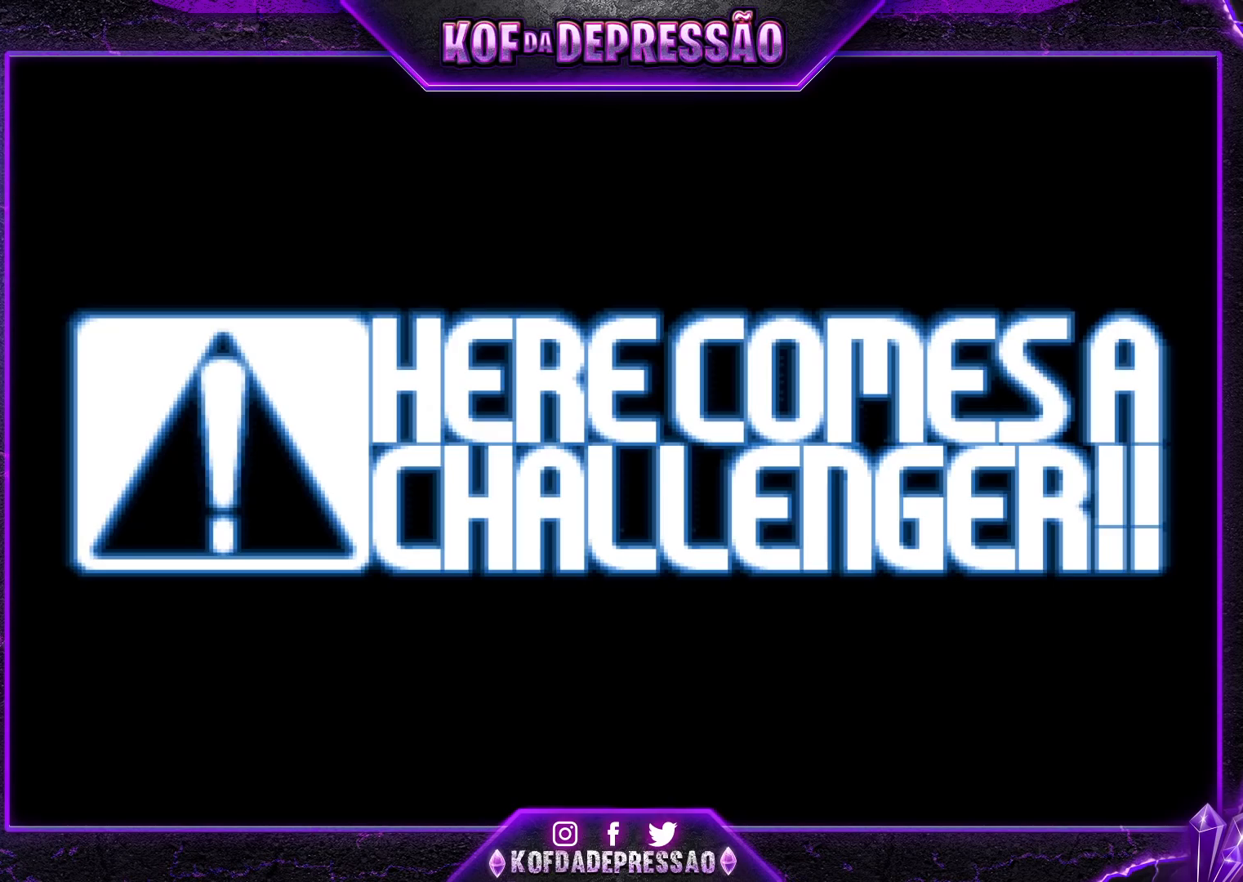
{"buttons": [], "left_stick": "center", "events": []}
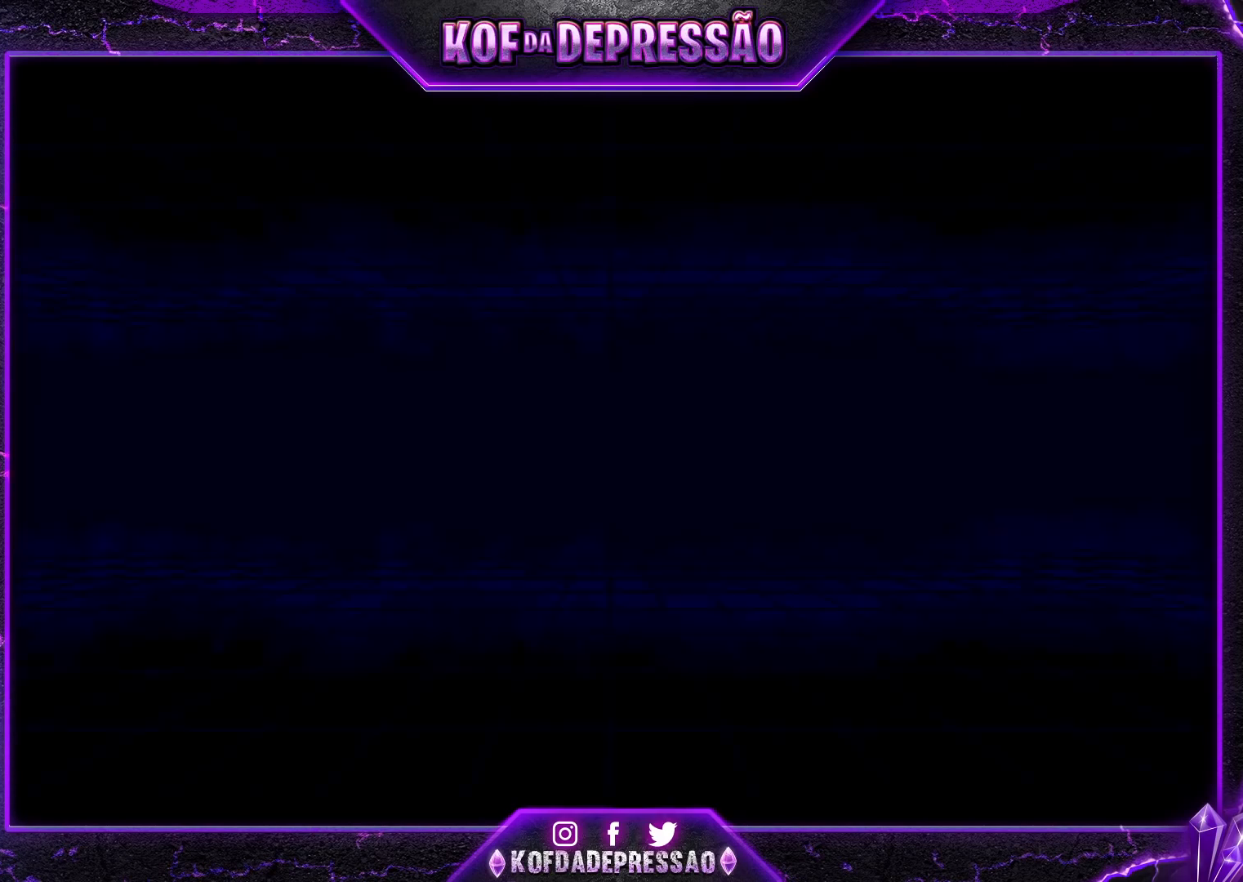
{"buttons": [], "left_stick": "center", "events": []}
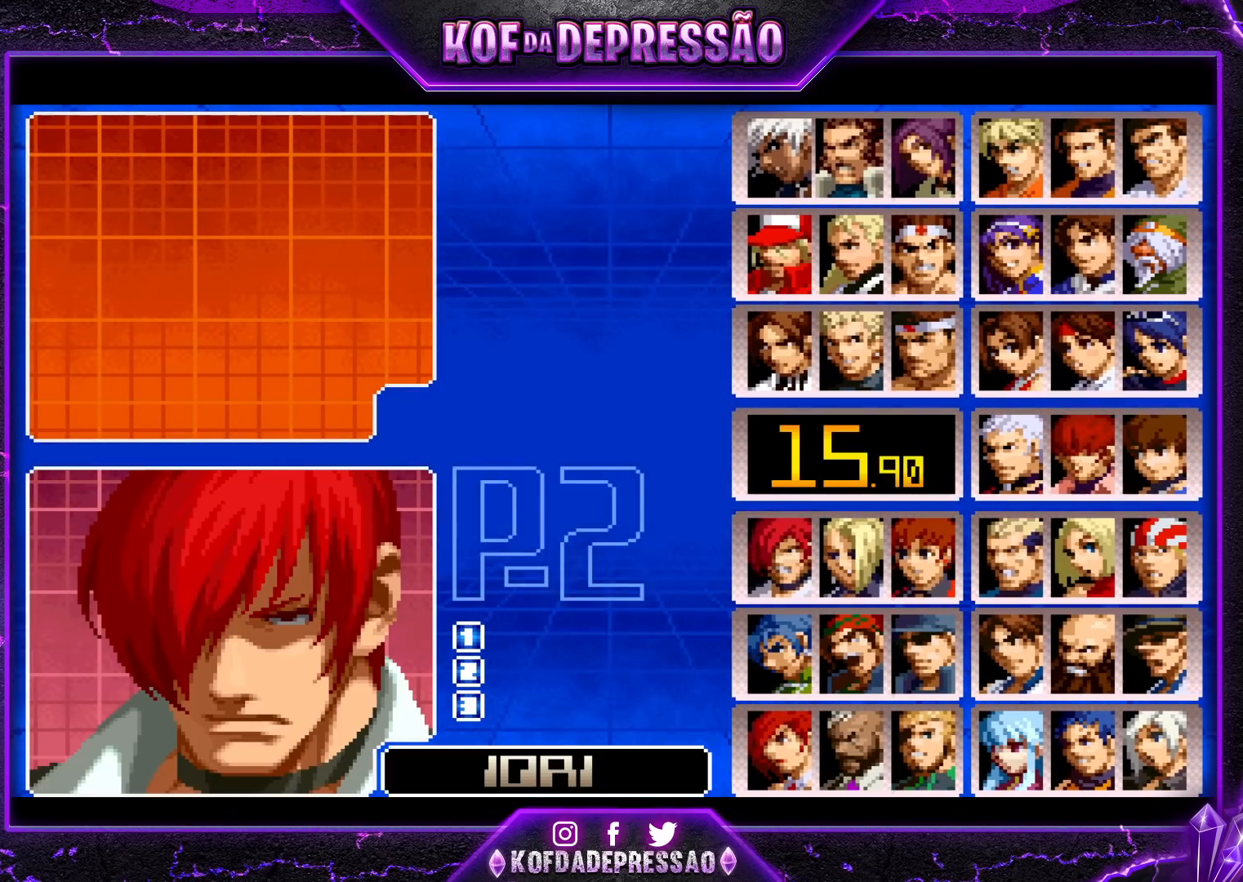
{"buttons": [], "left_stick": "center", "events": [[433, "left_stick", "left"], [500, "left_stick", "center"]]}
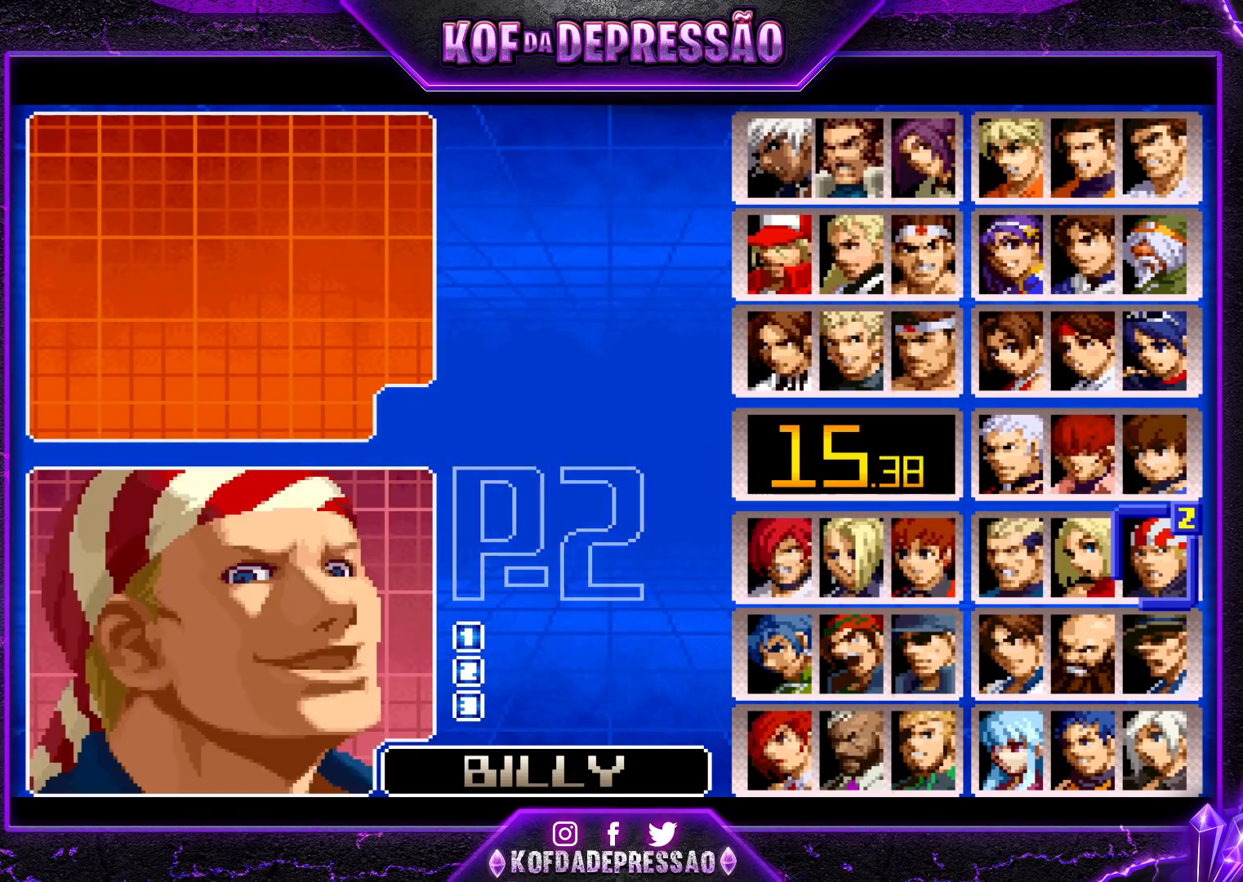
{"buttons": [], "left_stick": "center", "events": [[50, "left_stick", "left"], [150, "left_stick", "center"], [300, "left_stick", "up"], [383, "left_stick", "center"]]}
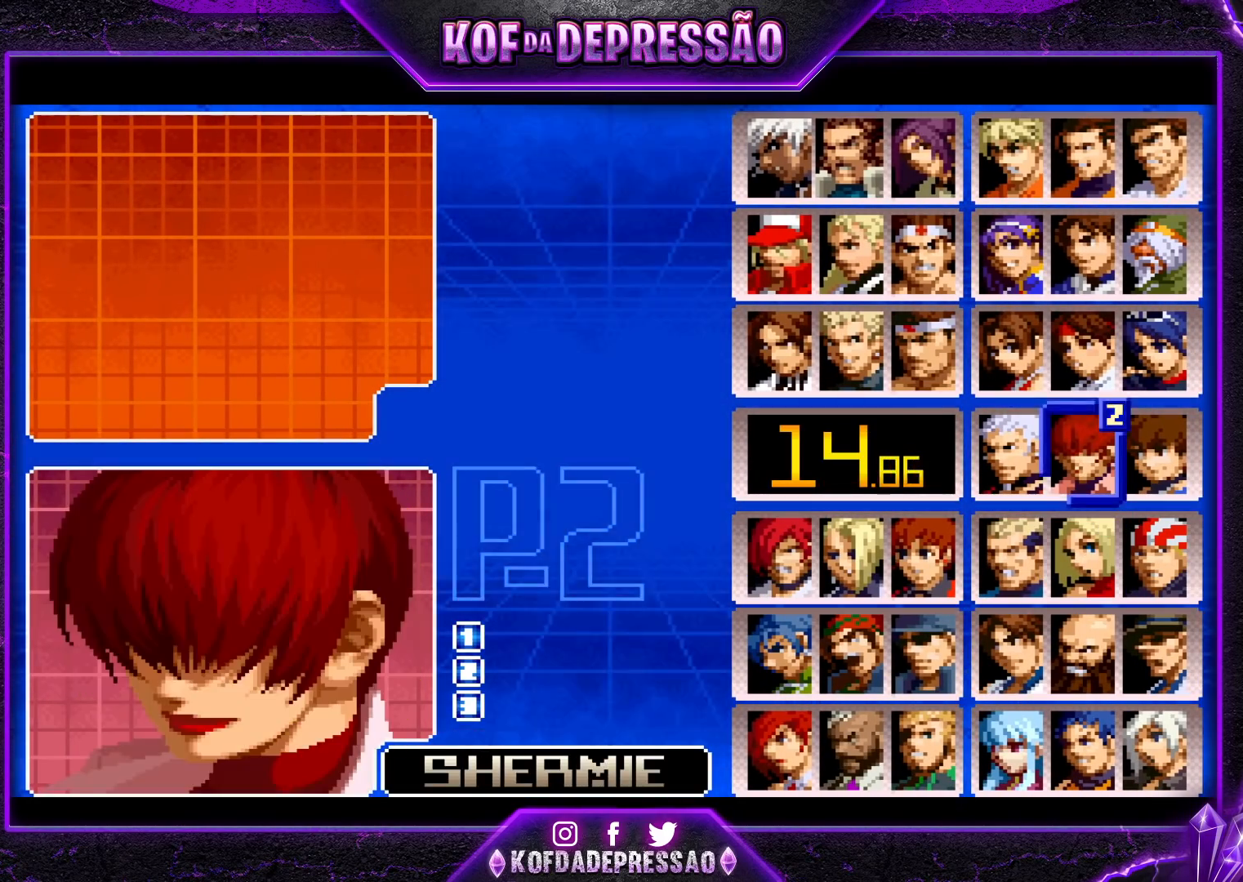
{"buttons": ["SQUARE"], "left_stick": "center", "events": [[17, "left_stick", "left"], [100, "left_stick", "center"], [250, "SQUARE", "down"], [300, "SQUARE", "up"], [383, "SQUARE", "down"], [433, "SQUARE", "up"], [500, "SQUARE", "down"]]}
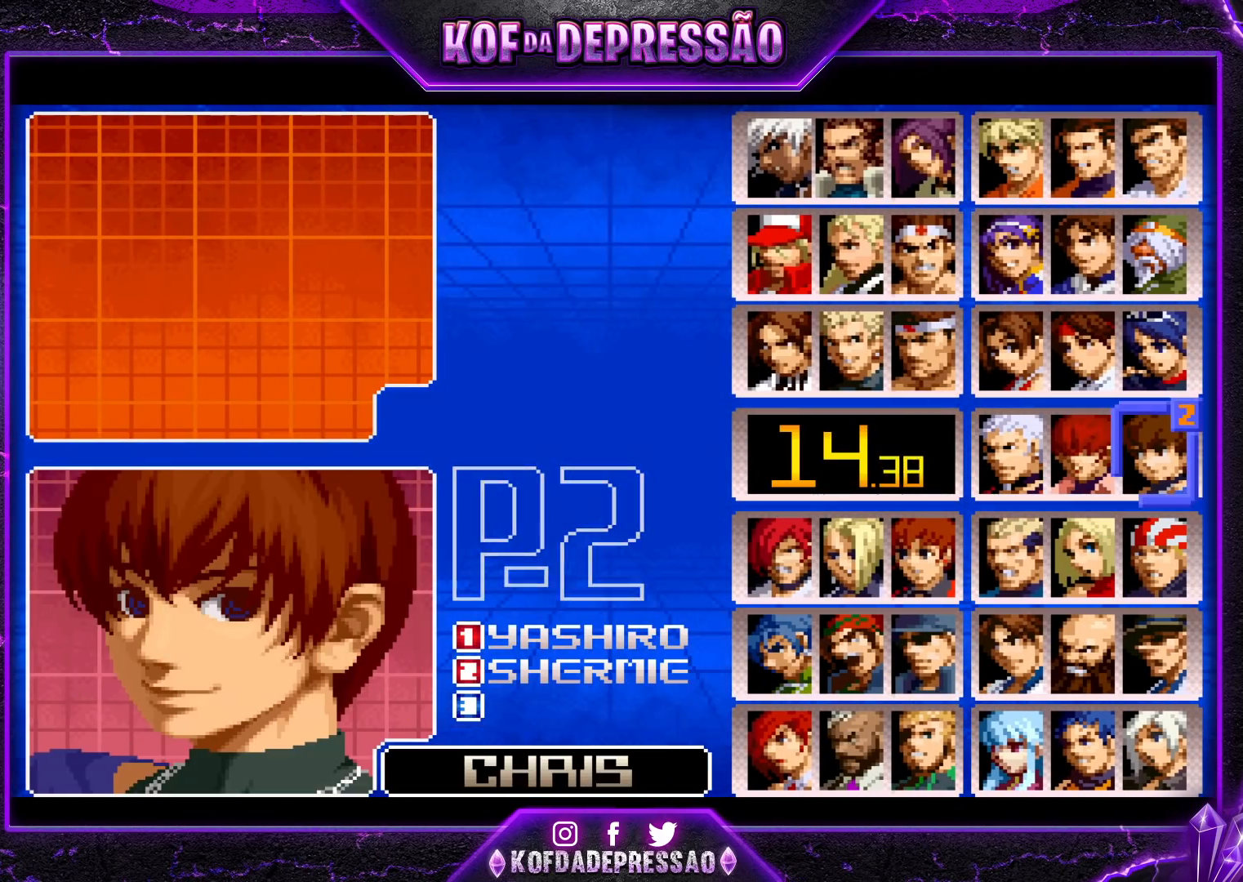
{"buttons": [], "left_stick": "center", "events": [[67, "SQUARE", "up"]]}
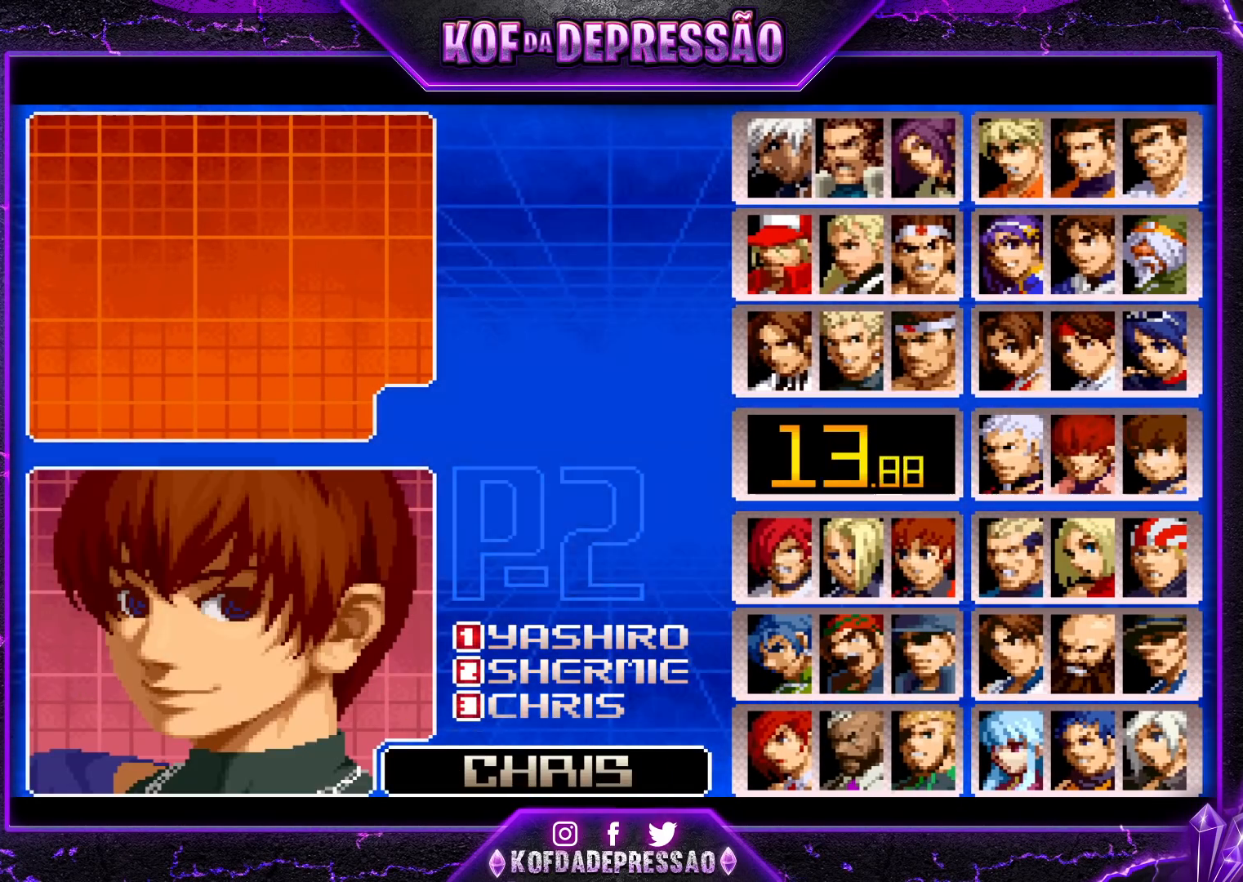
{"buttons": [], "left_stick": "center", "events": []}